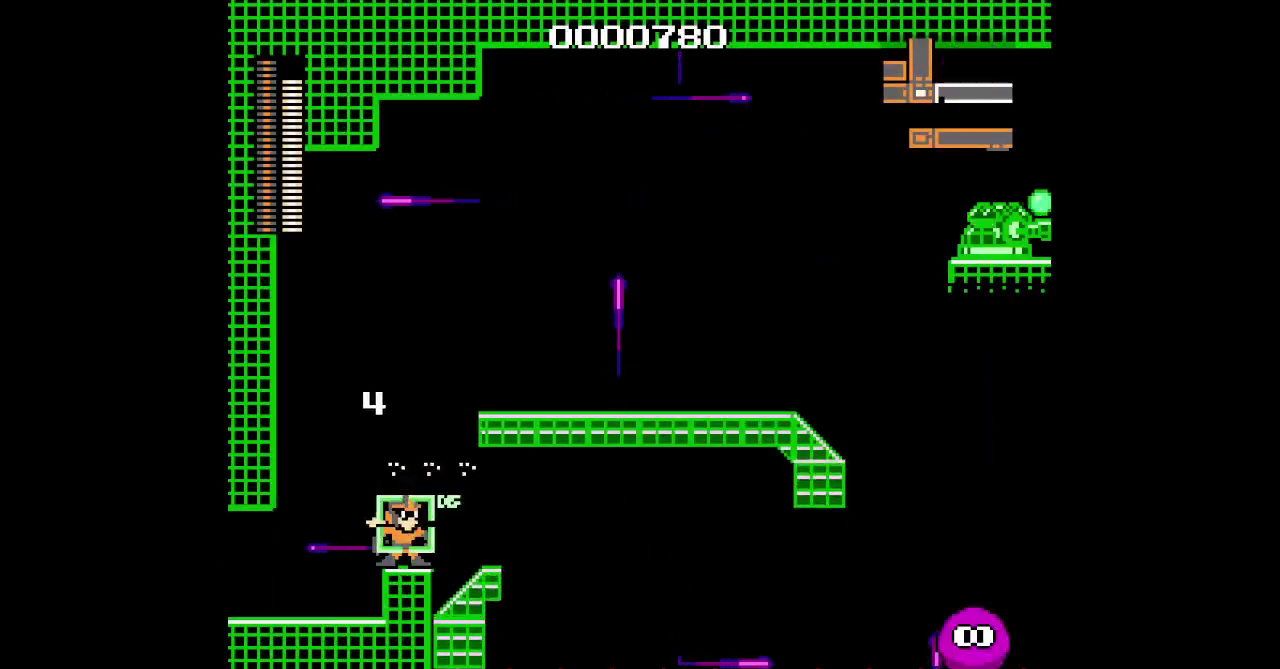
Gameplay with a controller (PlayStation layout); each line is a JSON object with the inputs held at the frame after it. "events" lists button and stick changes between this image and that frame as [ms after this image, input, new state], when the widget could be followed in between. Not read: HOME L2 L3 R3 SELECT.
{"buttons": [], "events": [[67, "DPAD_RIGHT", "down"], [250, "DPAD_RIGHT", "up"]]}
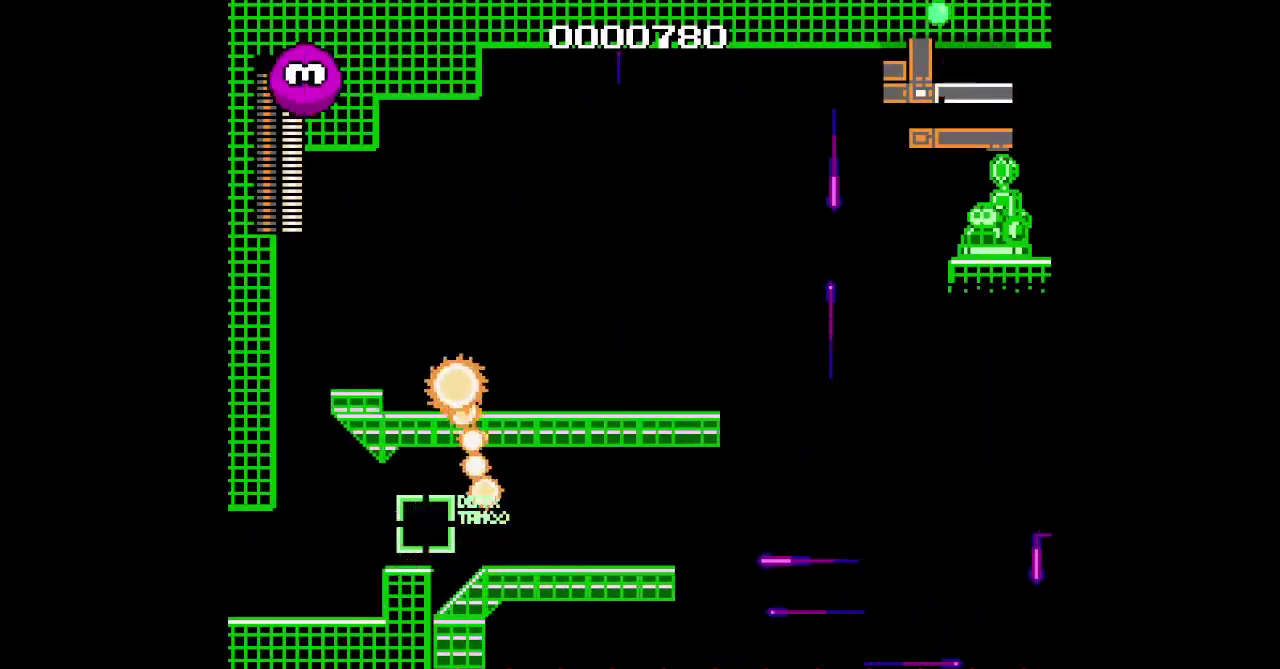
{"buttons": [], "events": []}
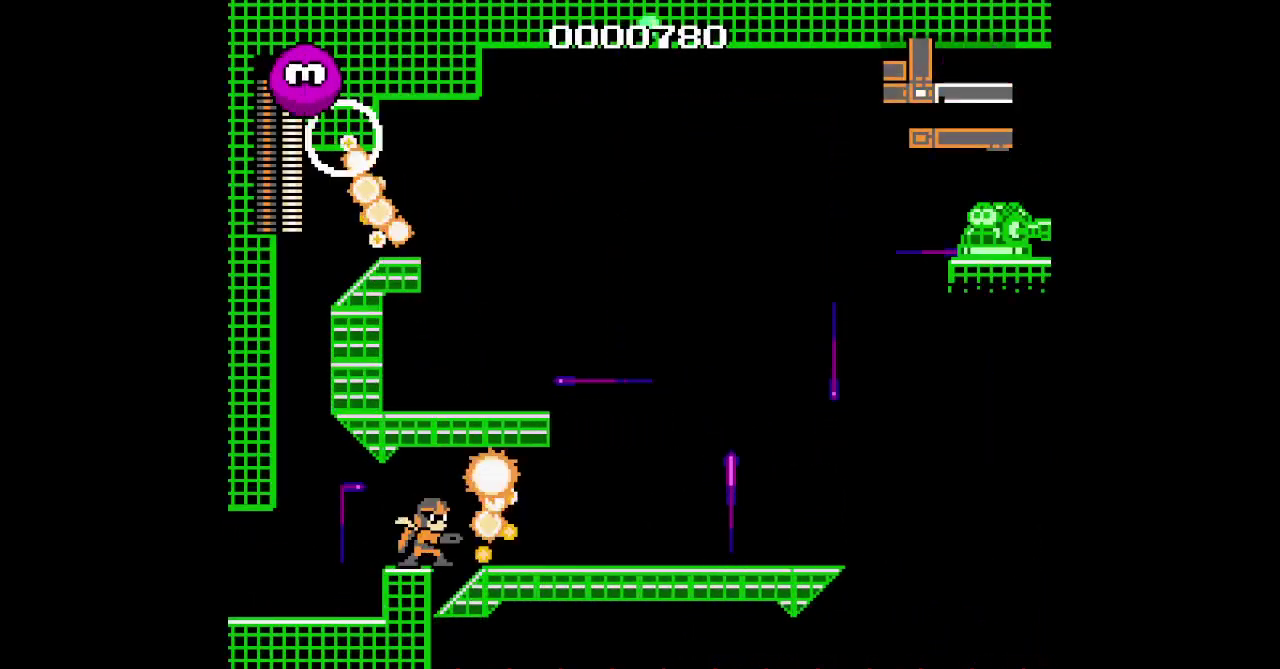
{"buttons": [], "events": []}
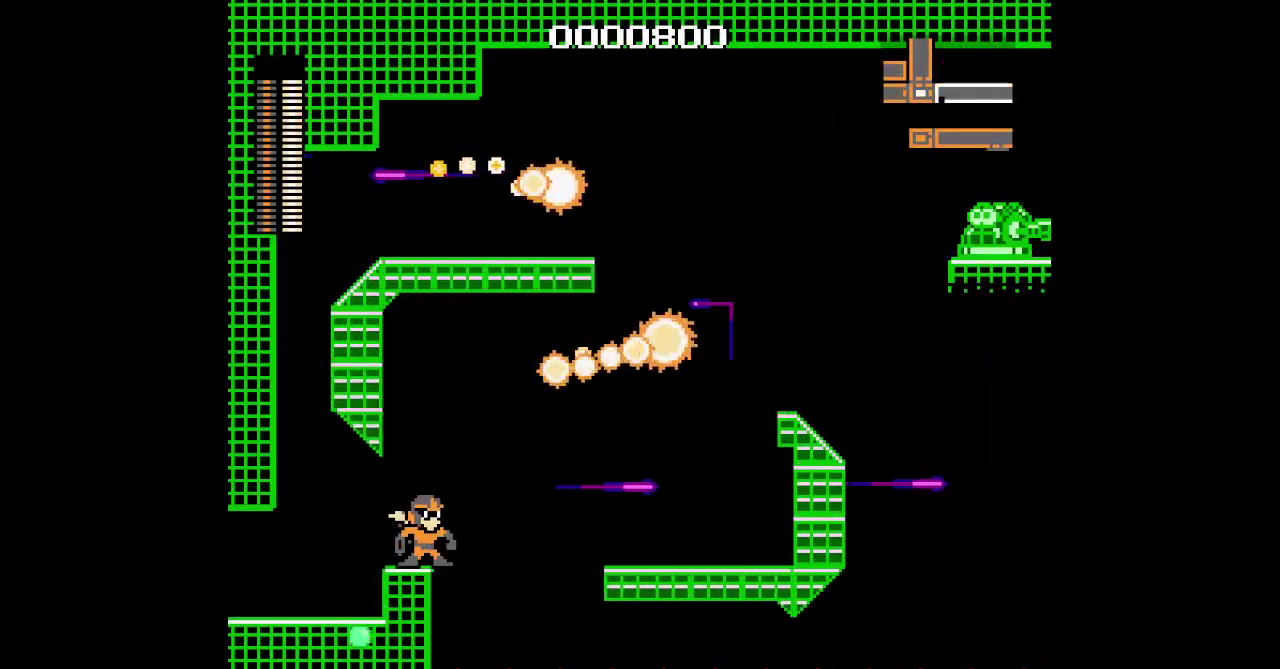
{"buttons": [], "events": []}